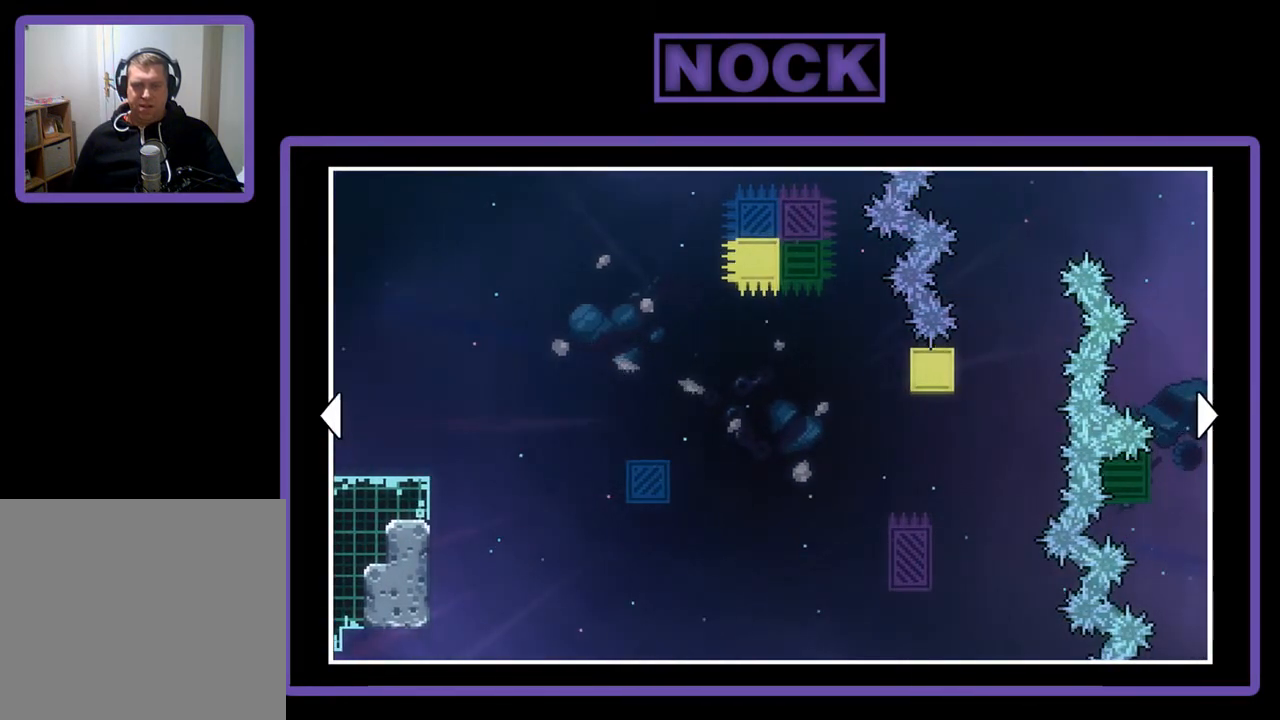
Gameplay with a controller (PlayStation layout); each line is a JSON object with the inputs held at the frame after it. "events" lists button and stick changes between this image and that frame as [ms after this image, input, new state], when the widget could be followed in between. Not read: right_stick.
{"buttons": [], "left_stick": "center", "events": [[33, "DPAD_LEFT", "down"], [233, "DPAD_LEFT", "up"]]}
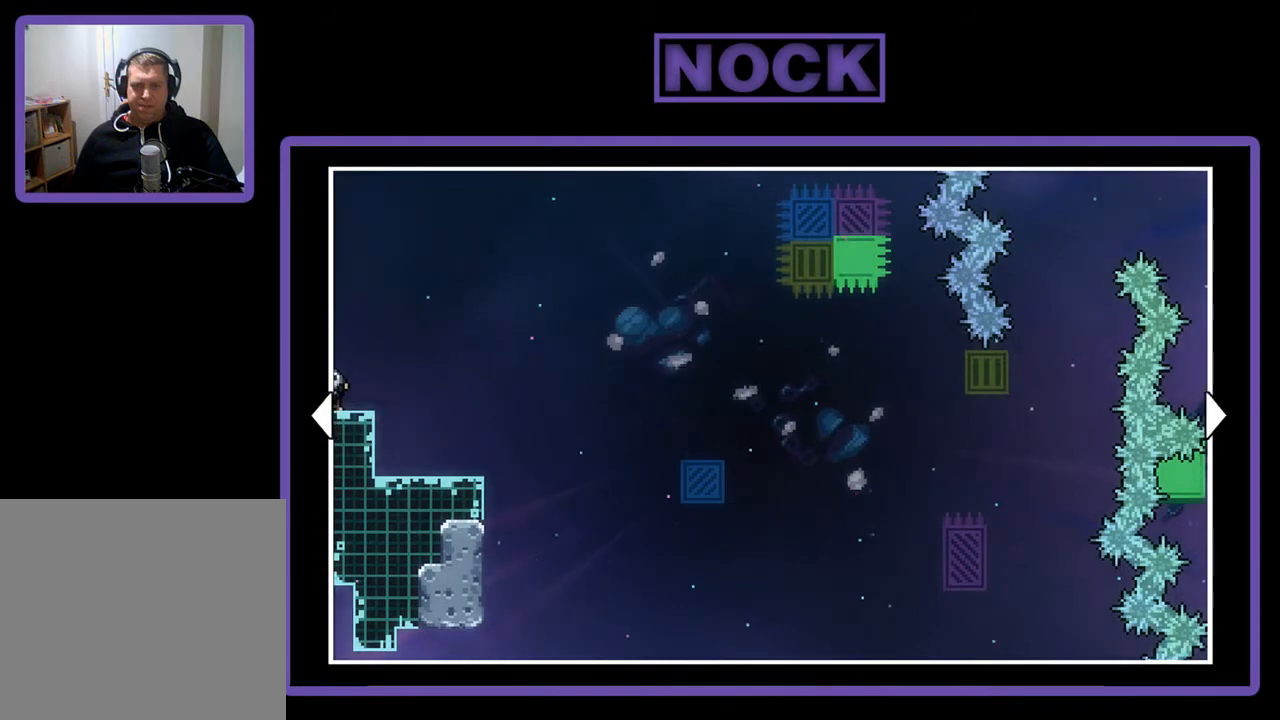
{"buttons": [], "left_stick": "center", "events": []}
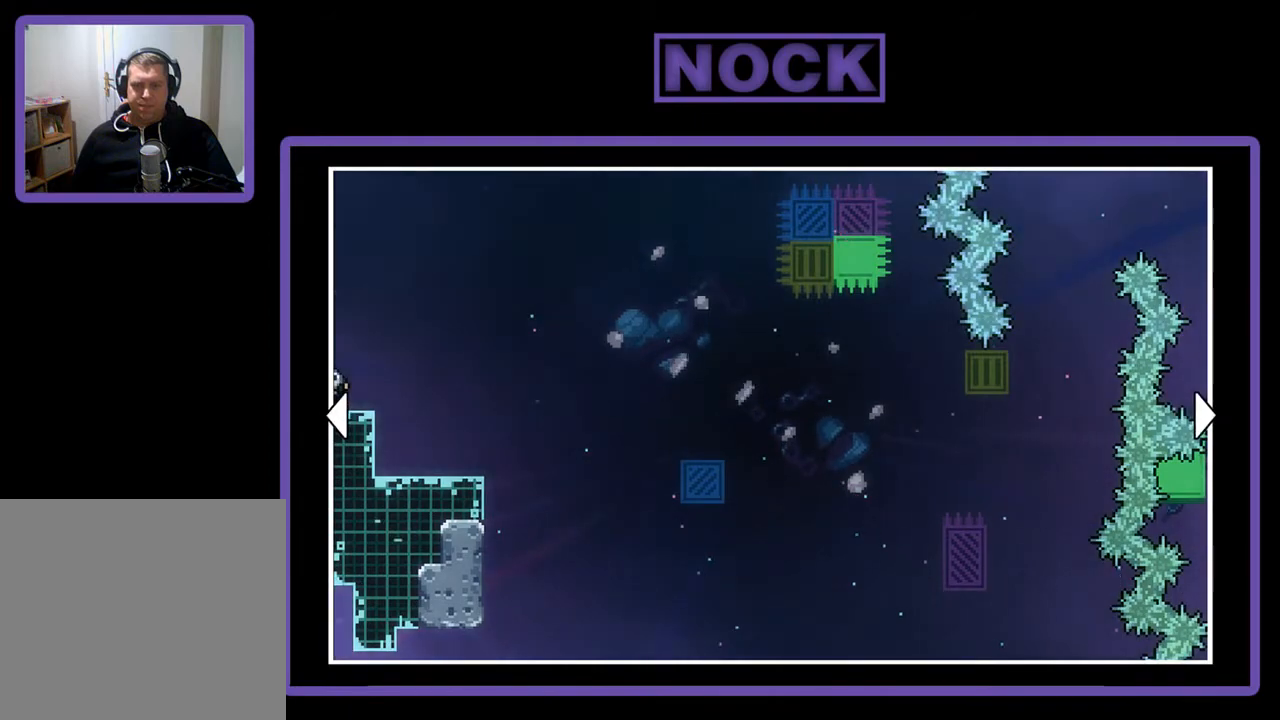
{"buttons": [], "left_stick": "center", "events": []}
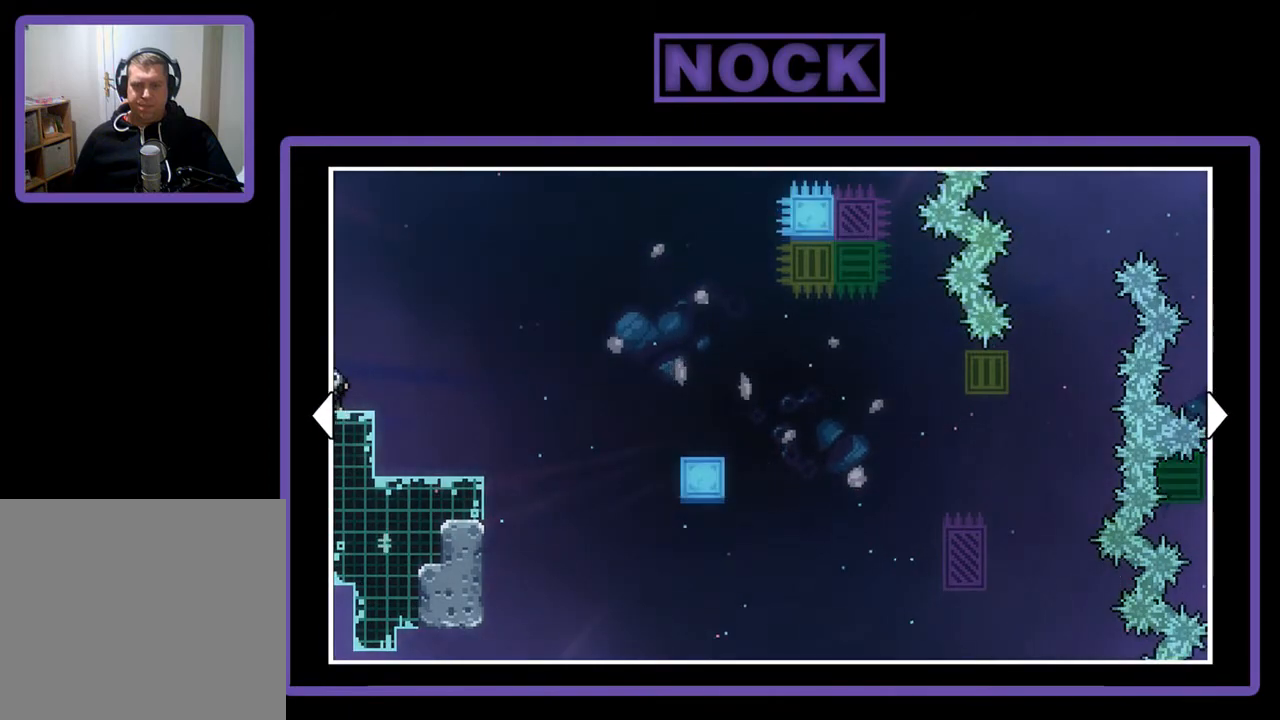
{"buttons": [], "left_stick": "center", "events": []}
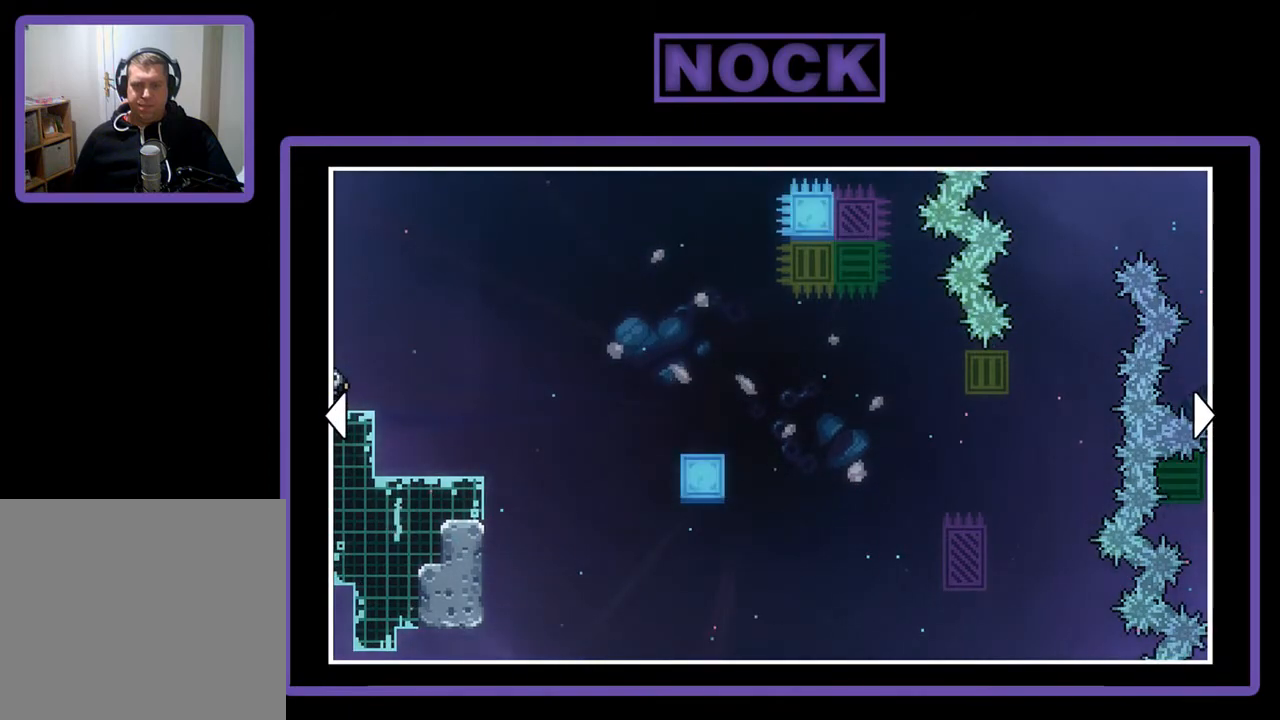
{"buttons": [], "left_stick": "center", "events": []}
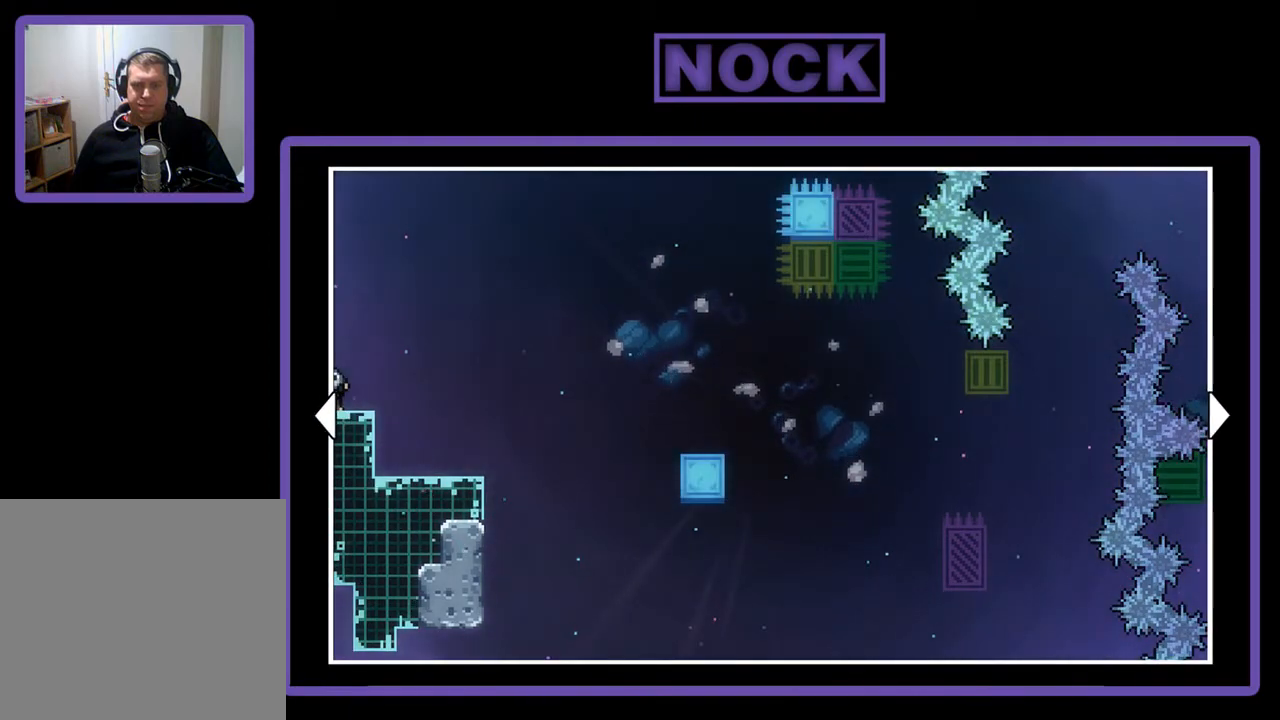
{"buttons": [], "left_stick": "center", "events": []}
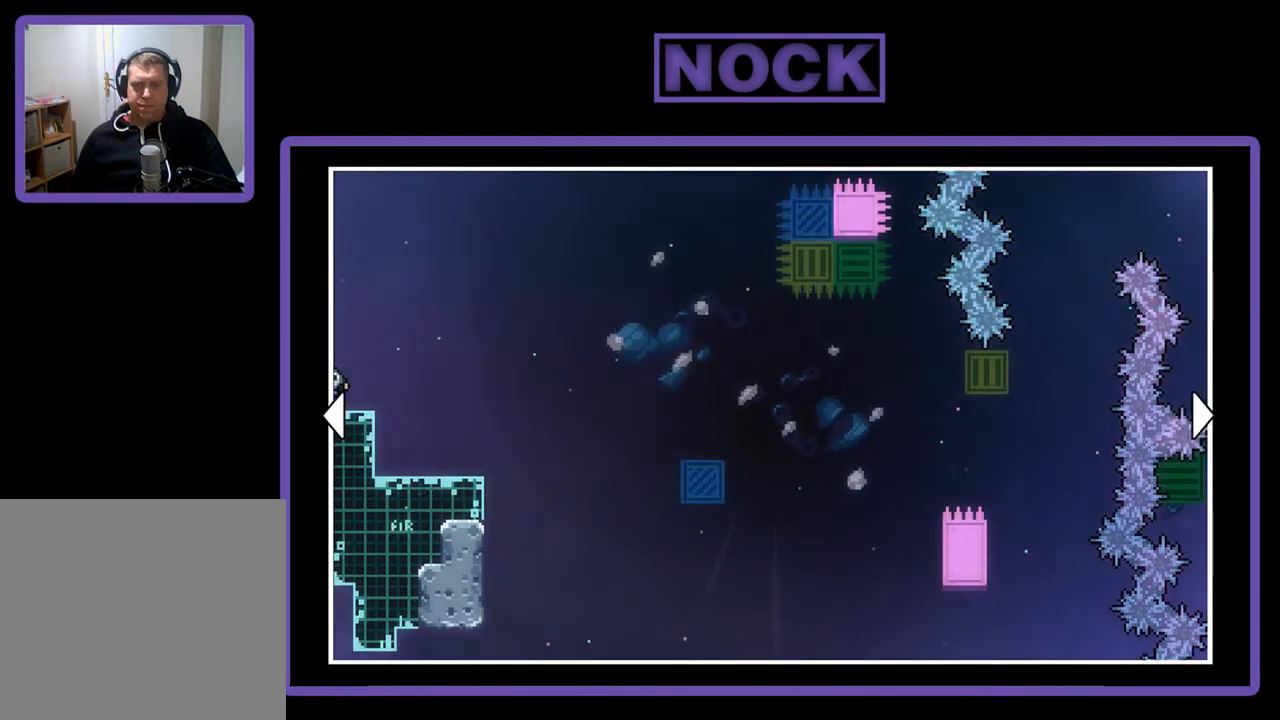
{"buttons": [], "left_stick": "center", "events": []}
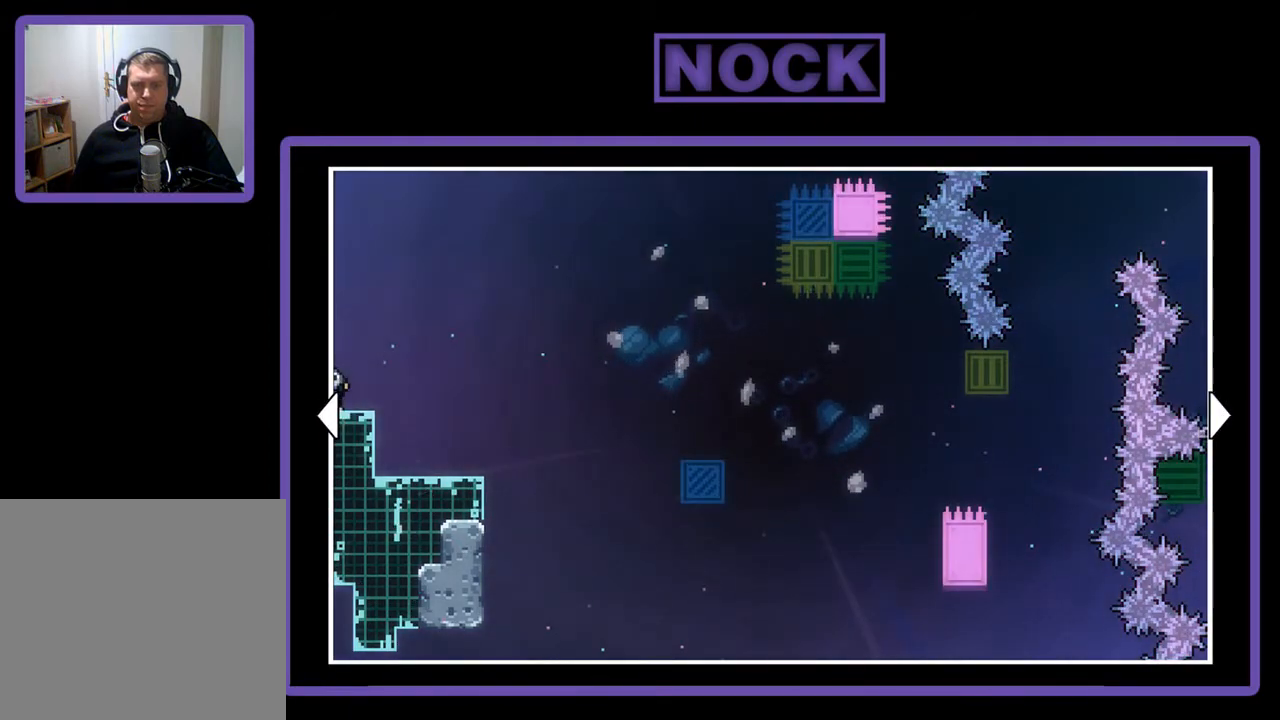
{"buttons": [], "left_stick": "center", "events": []}
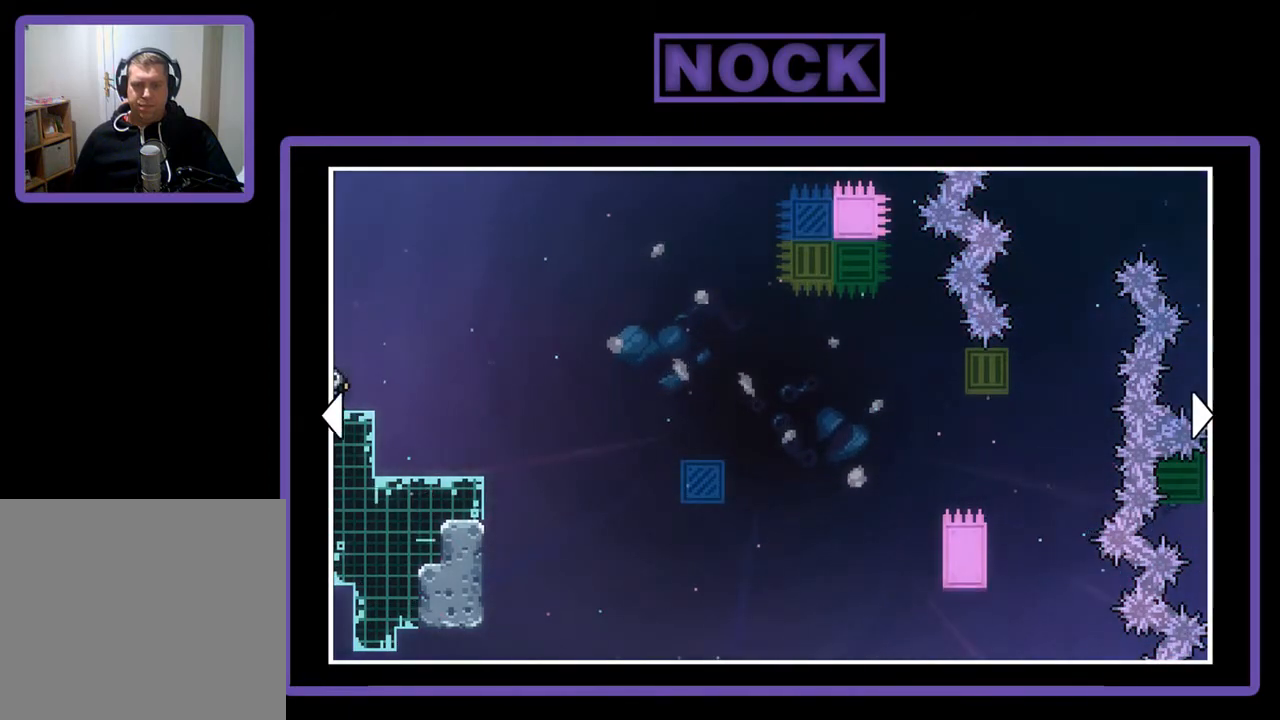
{"buttons": [], "left_stick": "center", "events": []}
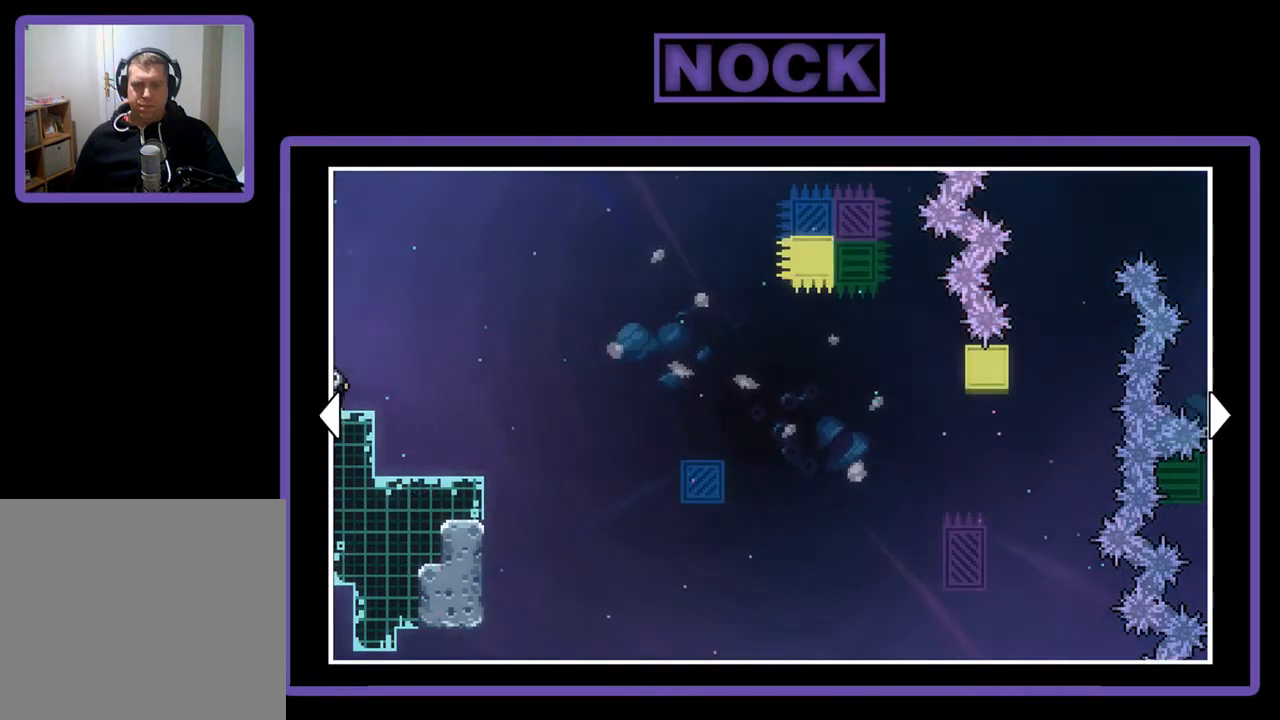
{"buttons": [], "left_stick": "center", "events": []}
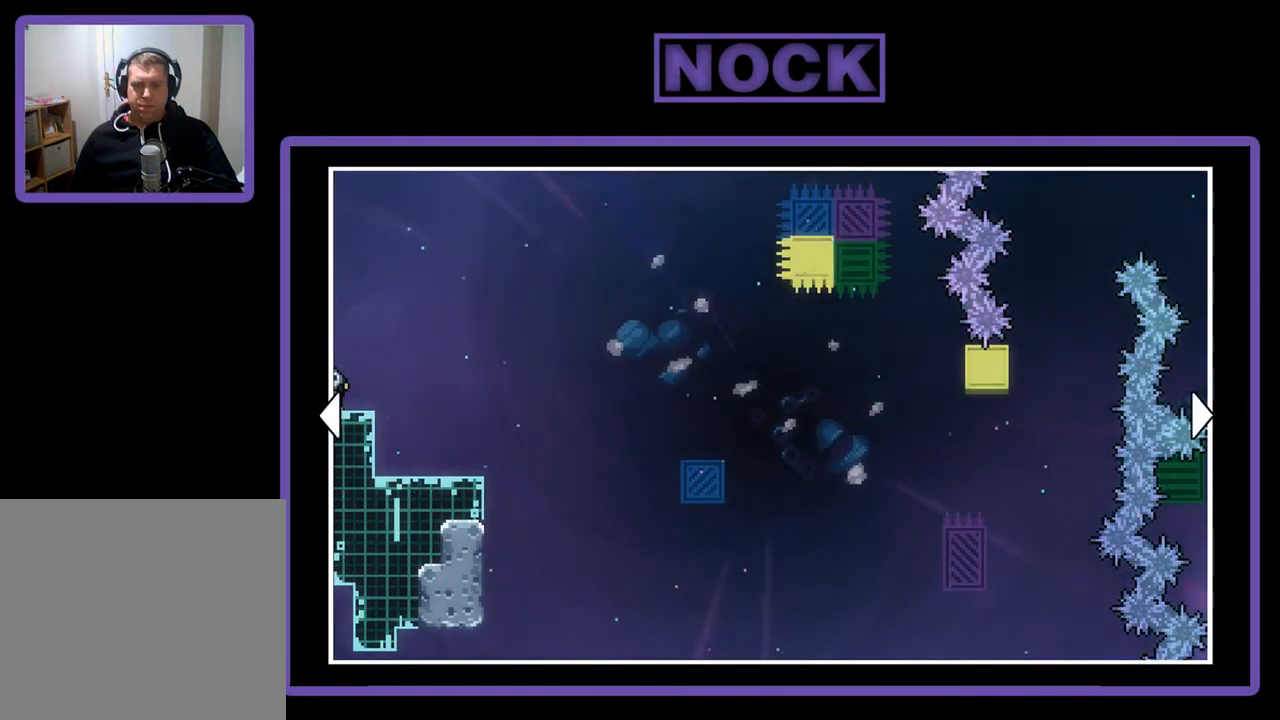
{"buttons": [], "left_stick": "center", "events": [[267, "DPAD_RIGHT", "down"], [500, "DPAD_RIGHT", "up"]]}
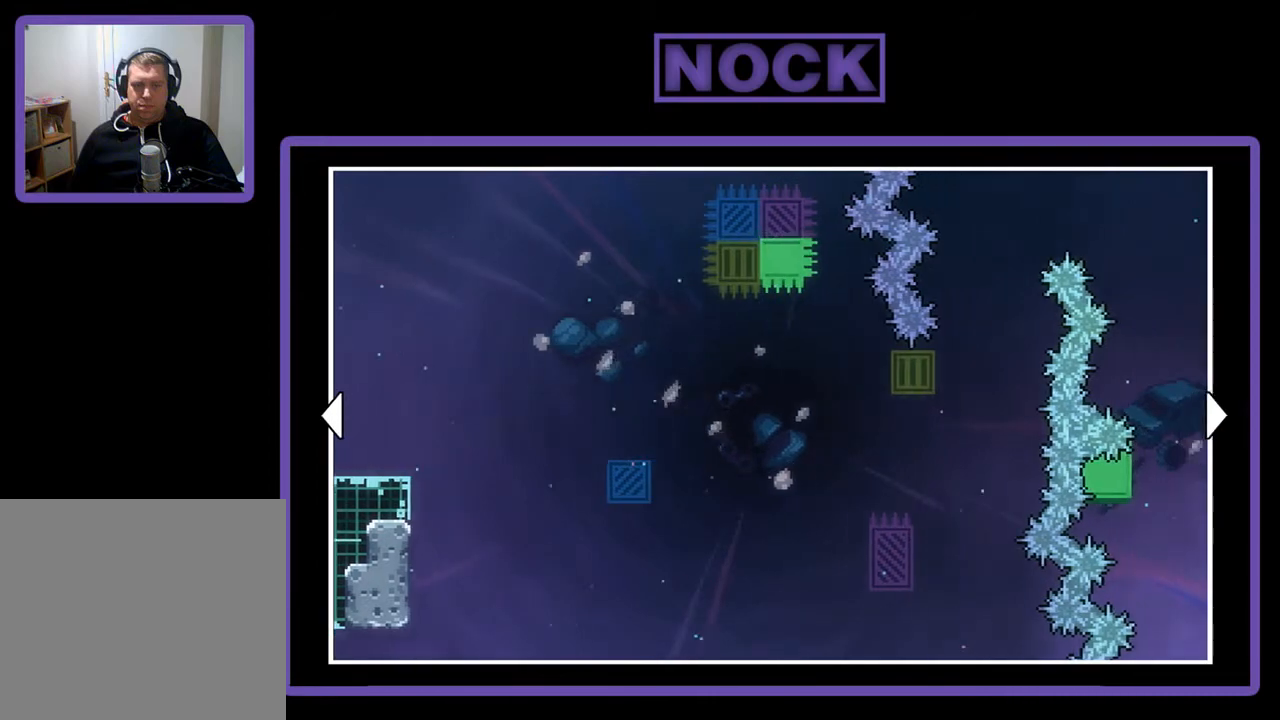
{"buttons": [], "left_stick": "center", "events": []}
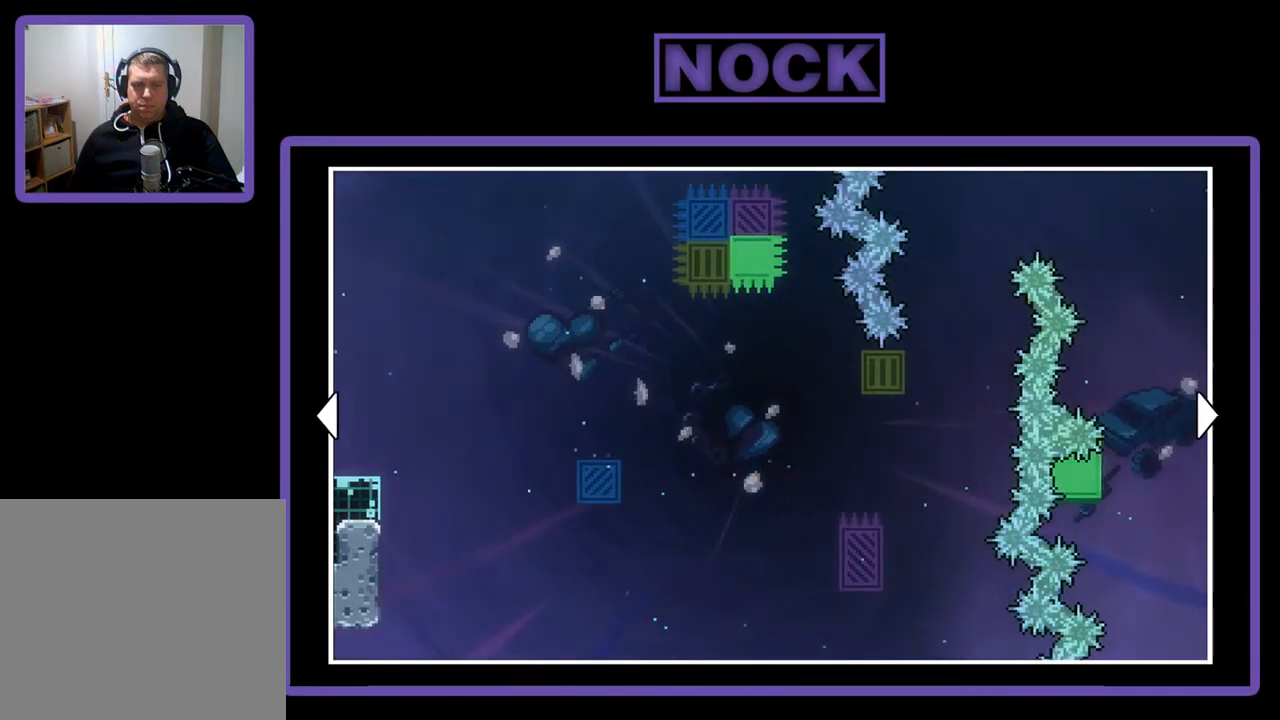
{"buttons": [], "left_stick": "center", "events": []}
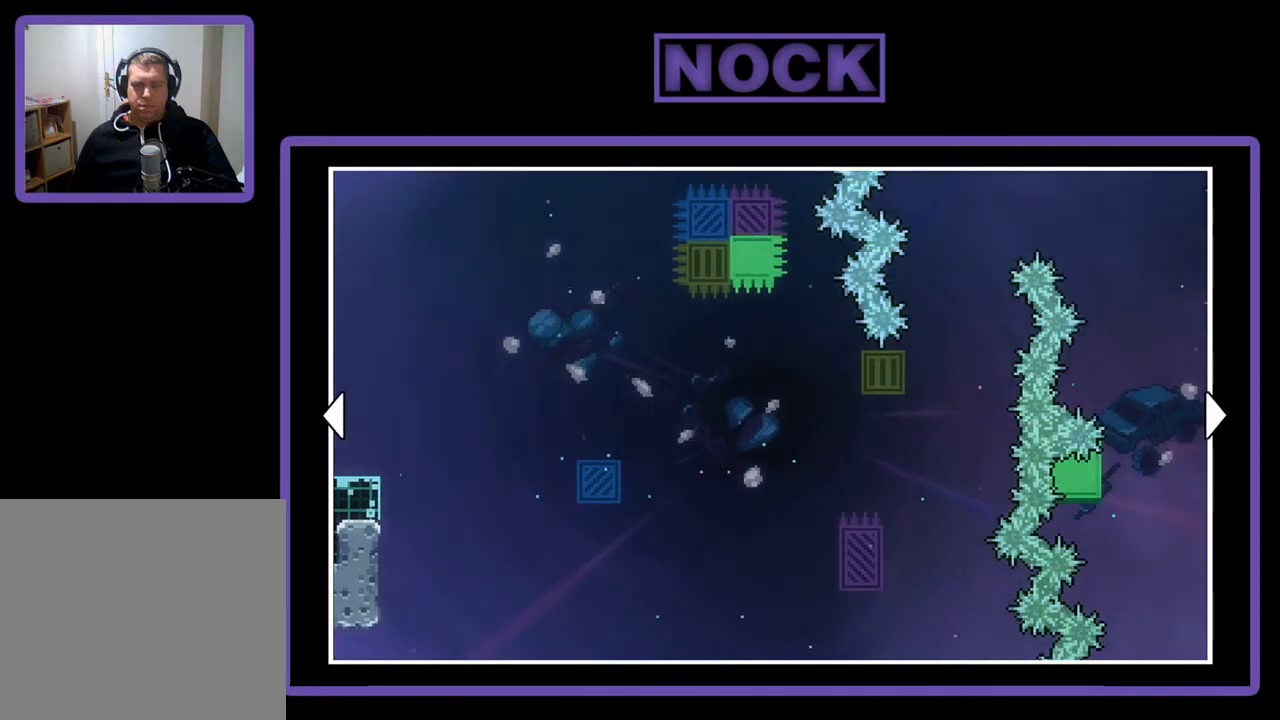
{"buttons": [], "left_stick": "center", "events": [[233, "DPAD_RIGHT", "down"], [400, "DPAD_RIGHT", "up"]]}
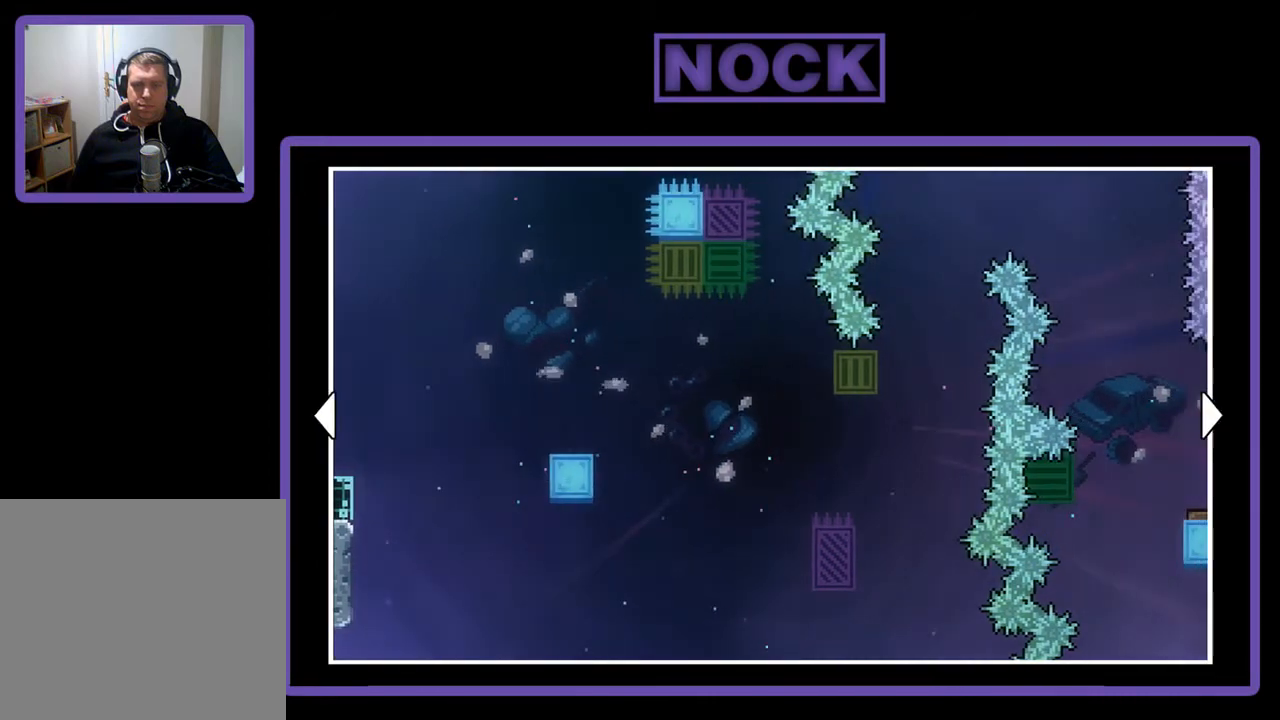
{"buttons": [], "left_stick": "center", "events": [[233, "CROSS", "down"], [367, "CROSS", "up"]]}
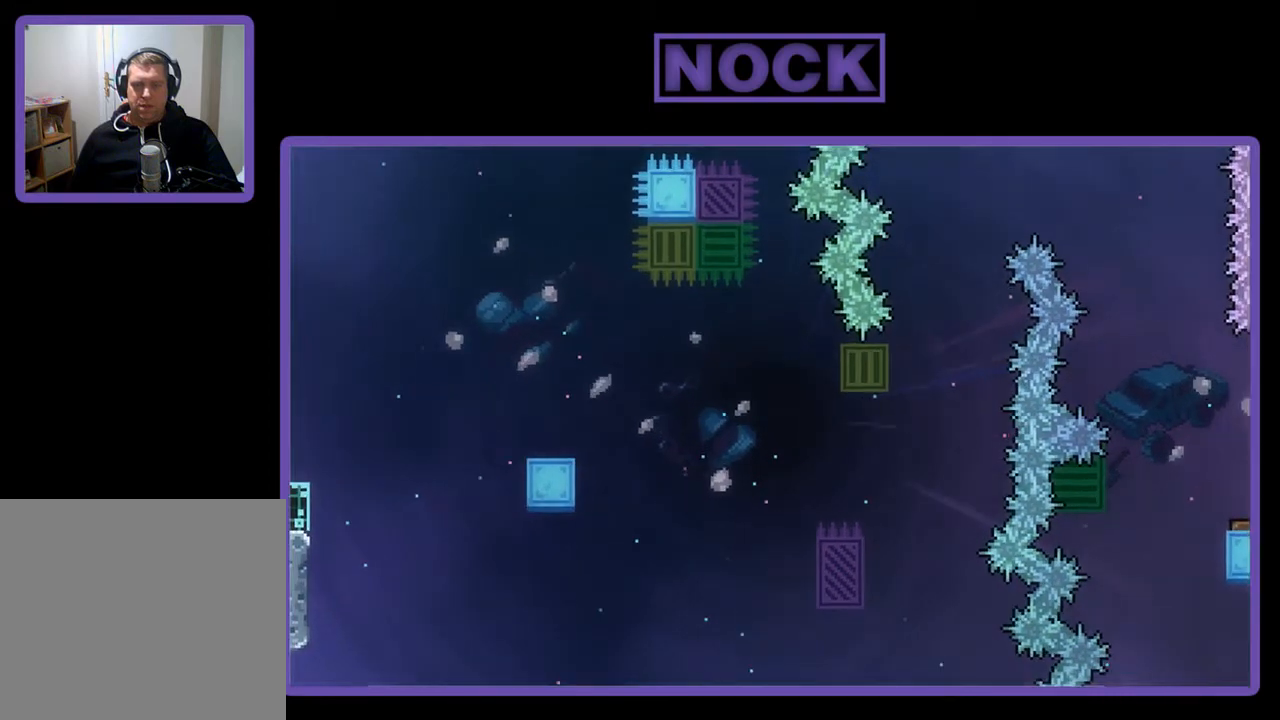
{"buttons": [], "left_stick": "center", "events": []}
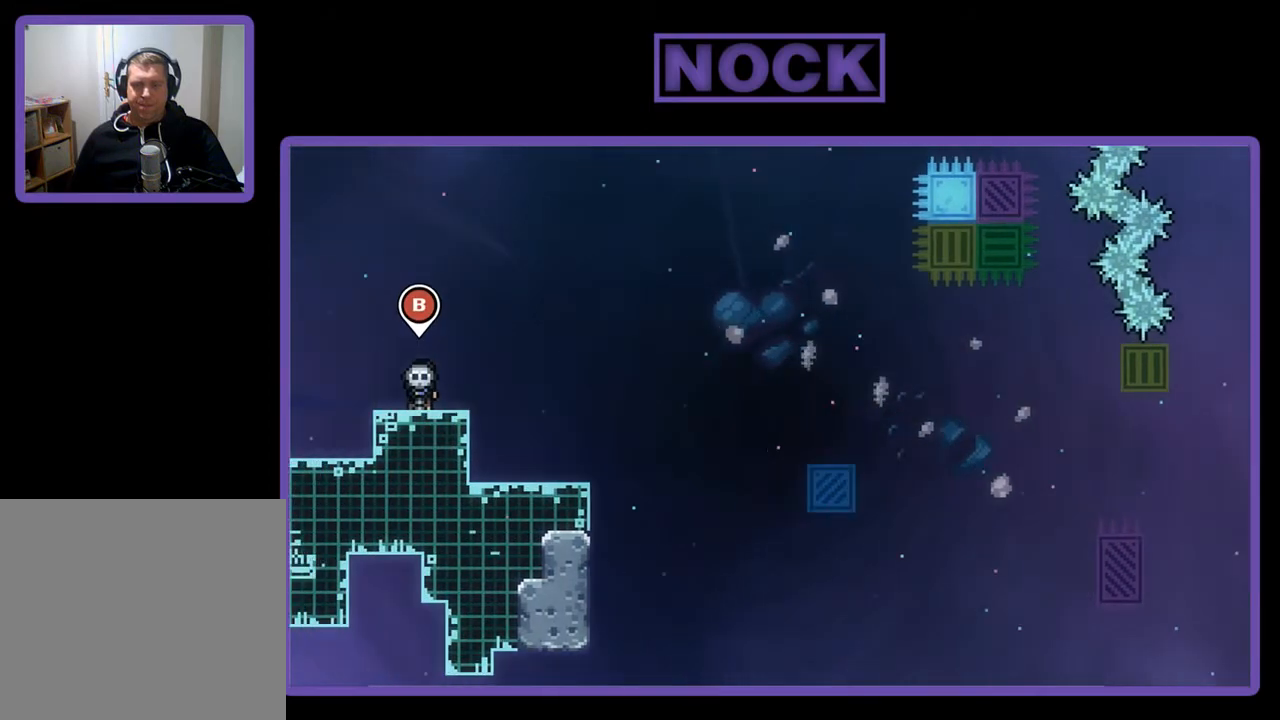
{"buttons": ["R2"], "left_stick": "center", "events": [[67, "DPAD_RIGHT", "down"], [67, "R2", "down"], [433, "DPAD_RIGHT", "up"]]}
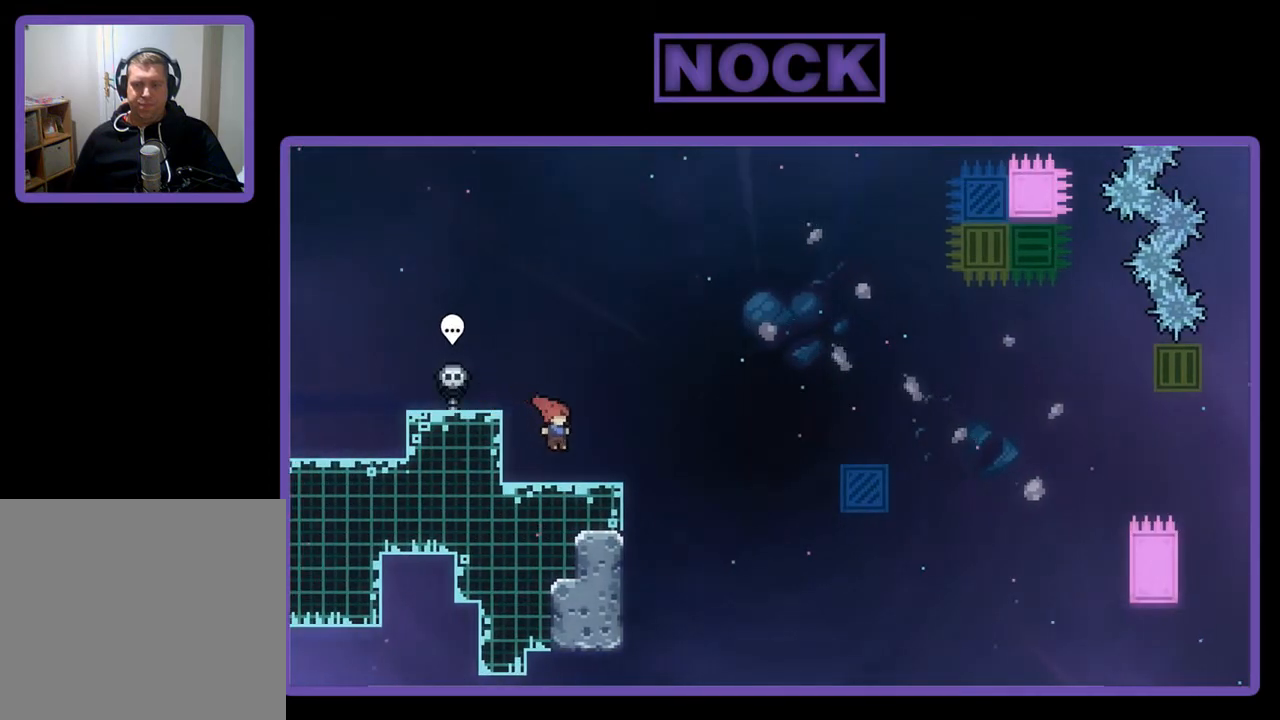
{"buttons": ["R2"], "left_stick": "center", "events": [[167, "DPAD_RIGHT", "down"], [300, "DPAD_RIGHT", "up"]]}
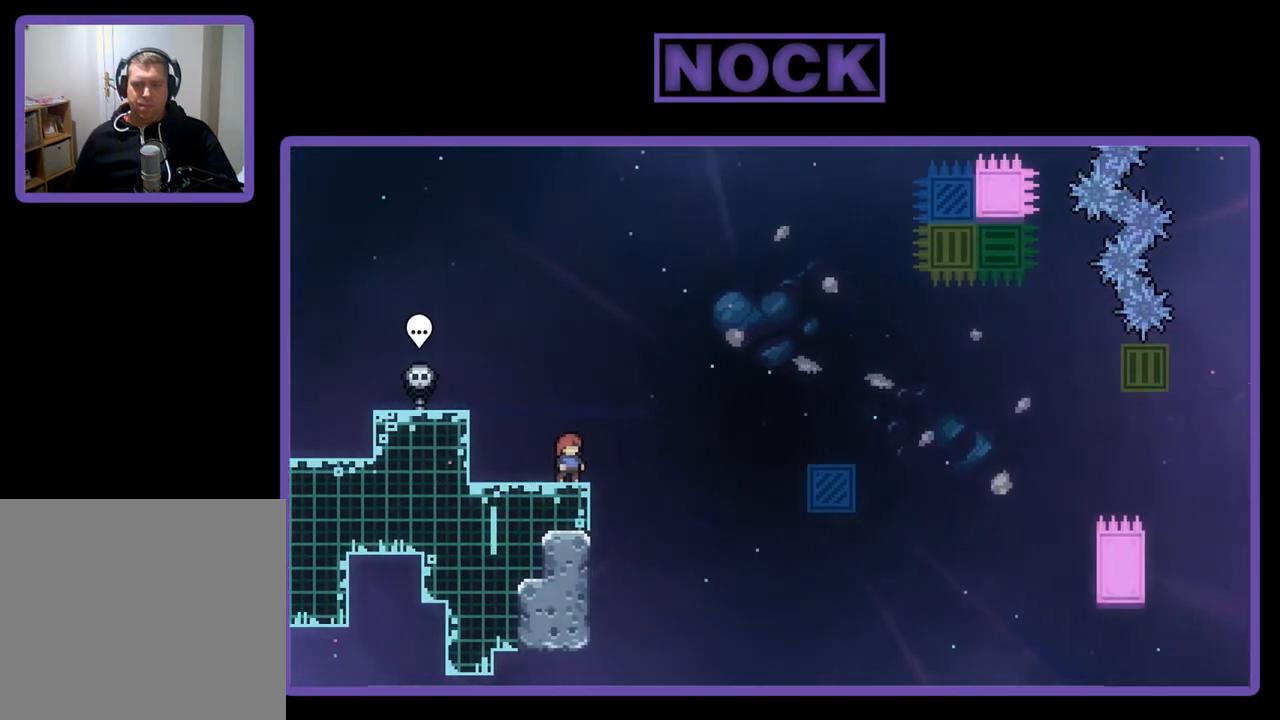
{"buttons": ["R2"], "left_stick": "center", "events": []}
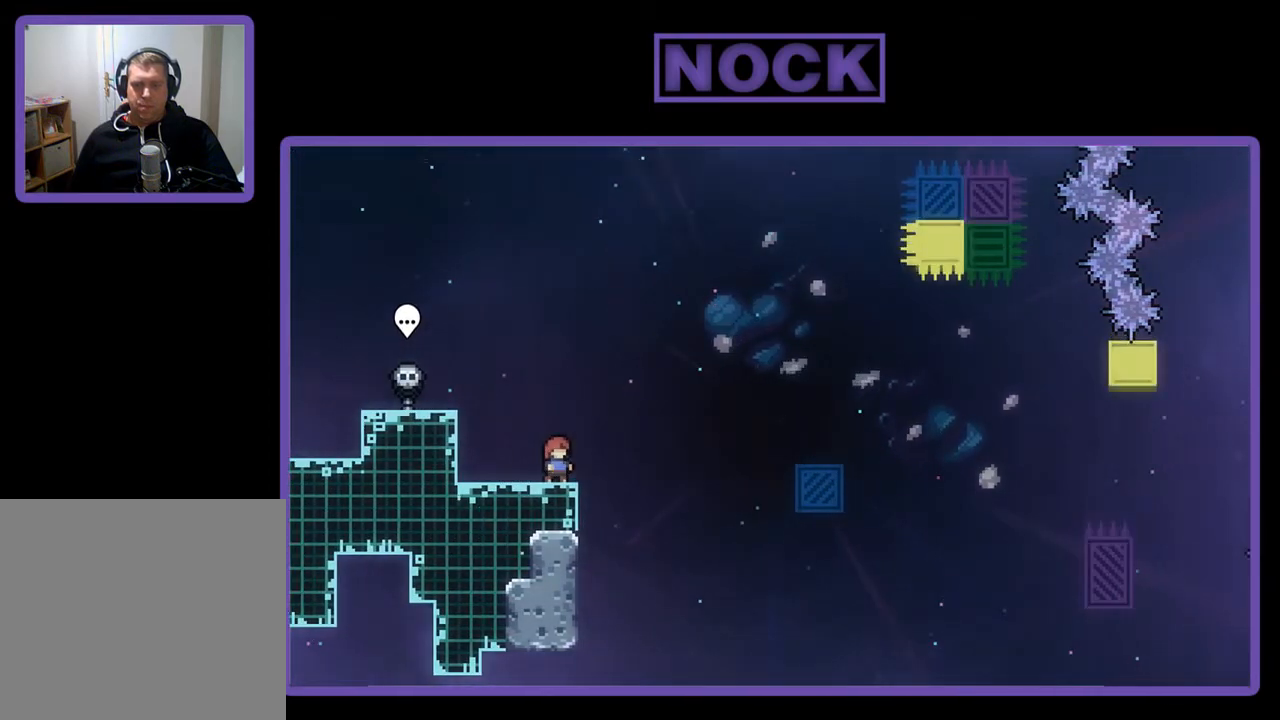
{"buttons": ["R2"], "left_stick": "center", "events": []}
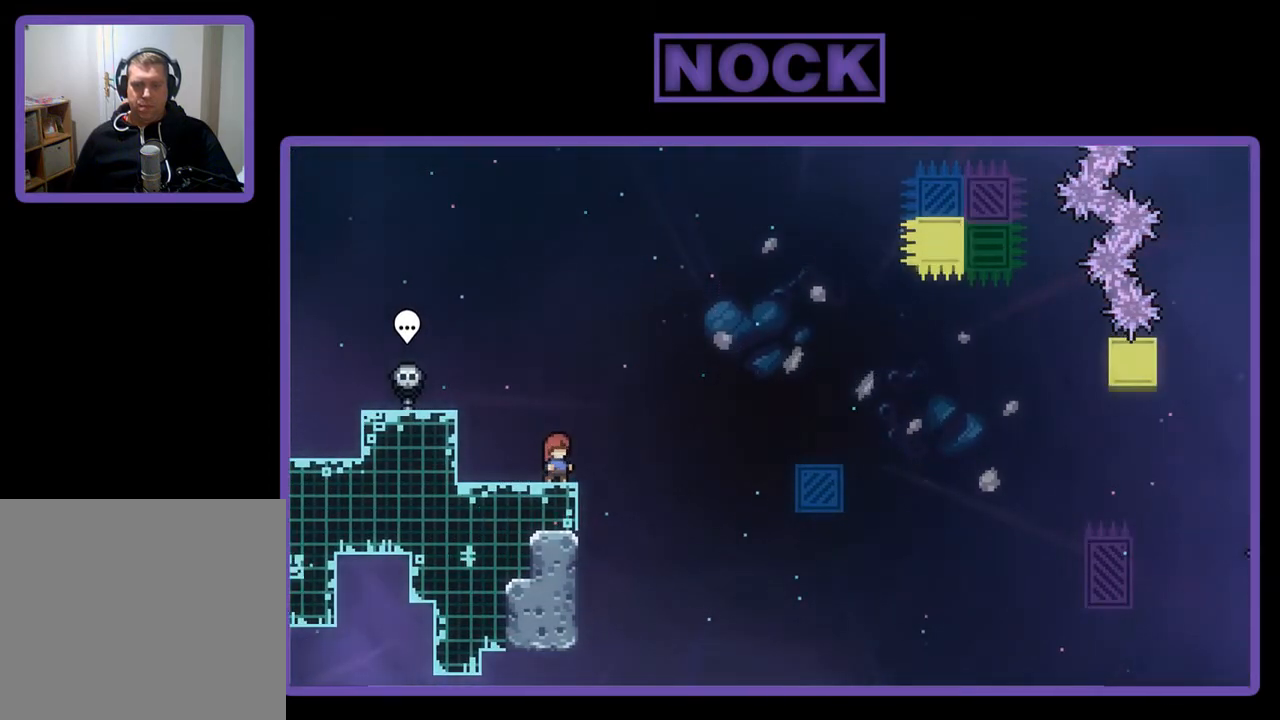
{"buttons": ["R2"], "left_stick": "center", "events": []}
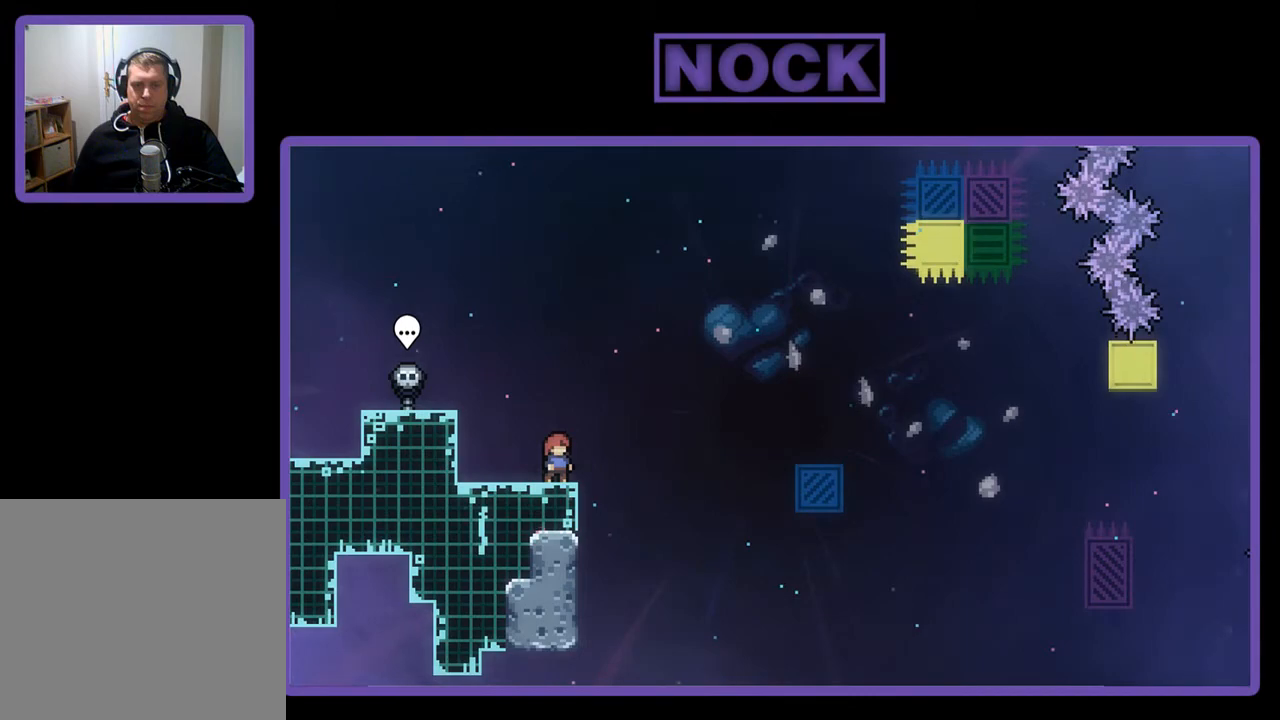
{"buttons": ["R2"], "left_stick": "center", "events": []}
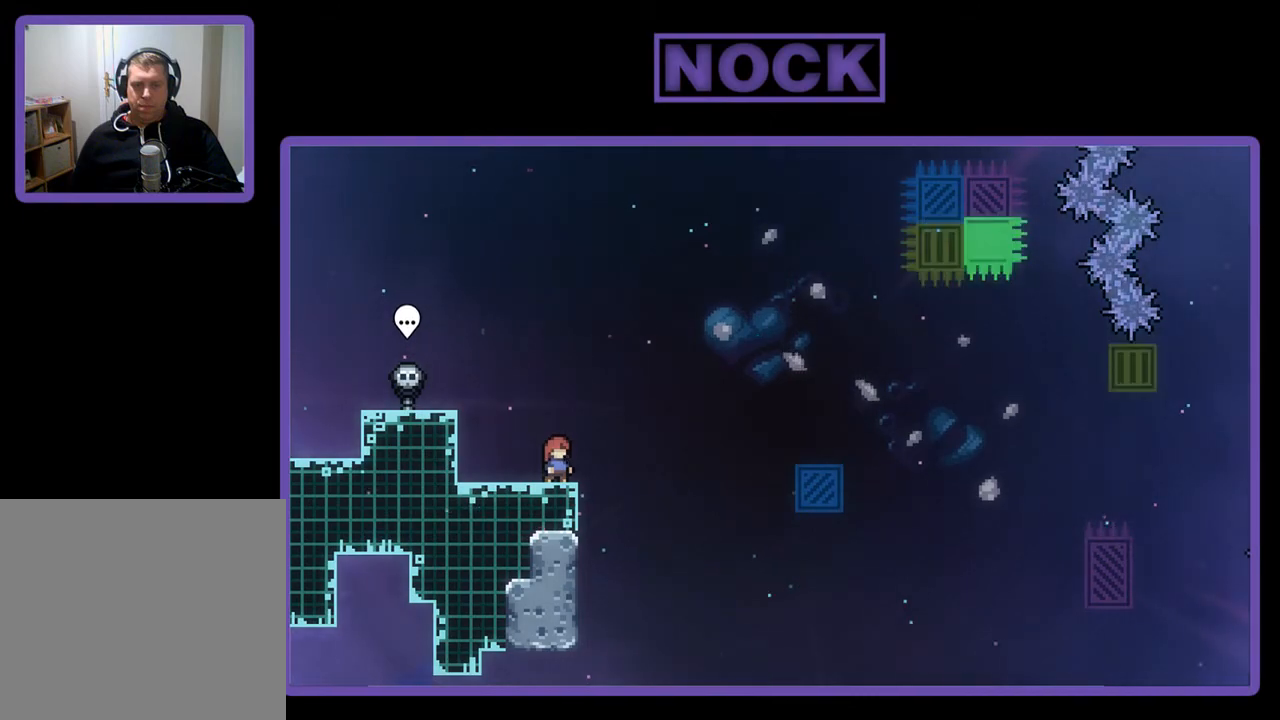
{"buttons": ["R2", "DPAD_RIGHT"], "left_stick": "center", "events": [[400, "DPAD_RIGHT", "down"]]}
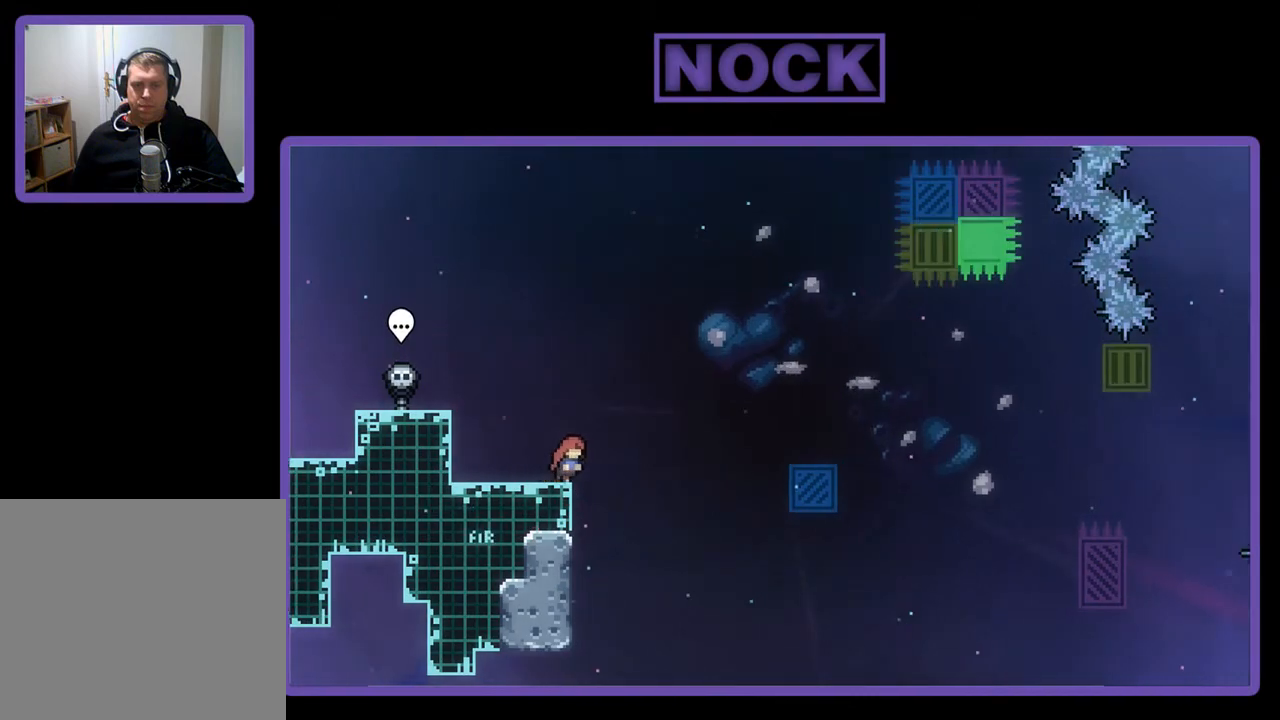
{"buttons": ["CROSS", "R2", "DPAD_RIGHT"], "left_stick": "center", "events": [[67, "CROSS", "down"]]}
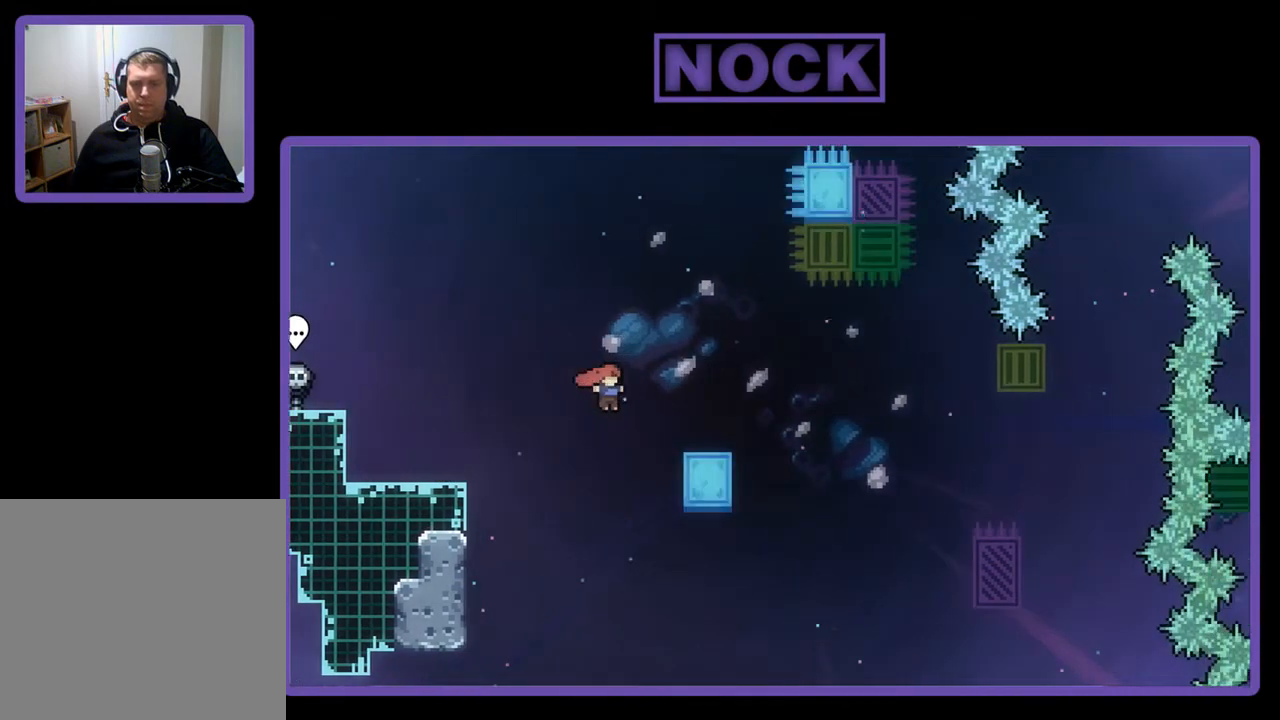
{"buttons": ["CIRCLE", "R2", "DPAD_UP", "DPAD_RIGHT"], "left_stick": "center", "events": [[267, "CROSS", "up"], [267, "DPAD_UP", "down"], [333, "CIRCLE", "down"]]}
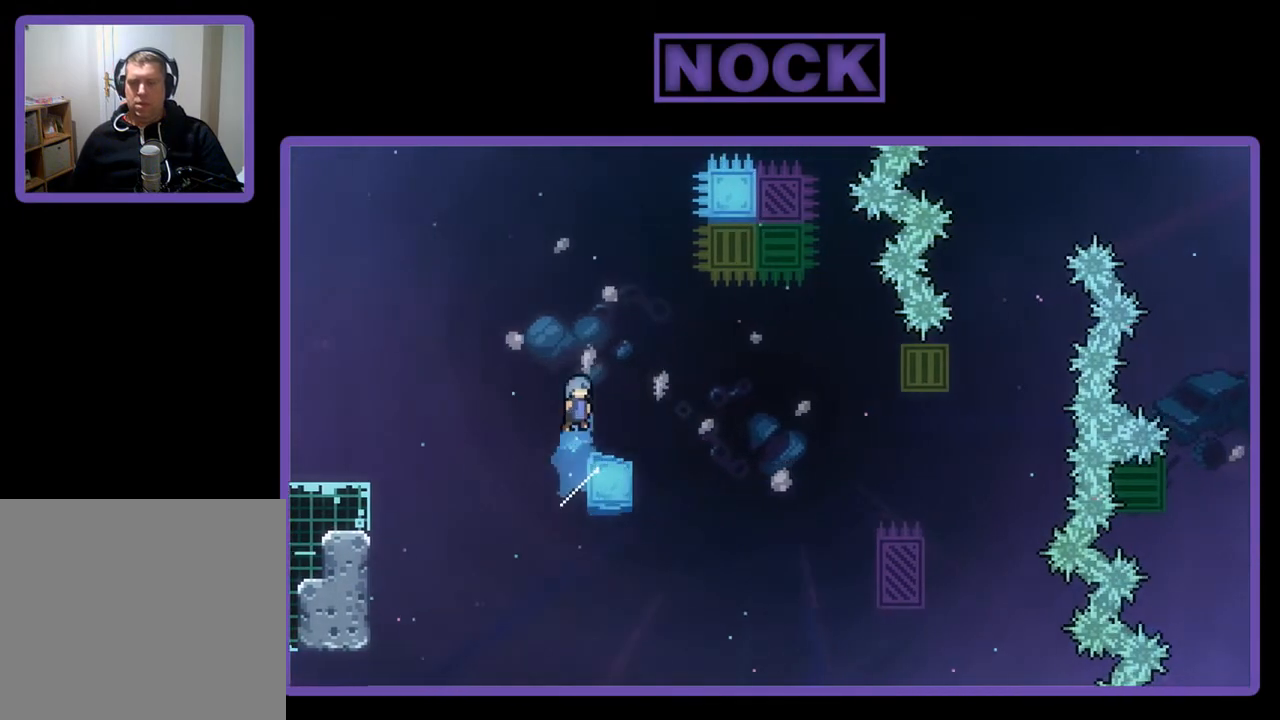
{"buttons": ["CROSS", "R2", "DPAD_RIGHT"], "left_stick": "center", "events": [[33, "CIRCLE", "up"], [33, "DPAD_UP", "up"], [133, "DPAD_RIGHT", "up"], [467, "DPAD_RIGHT", "down"], [500, "CROSS", "down"]]}
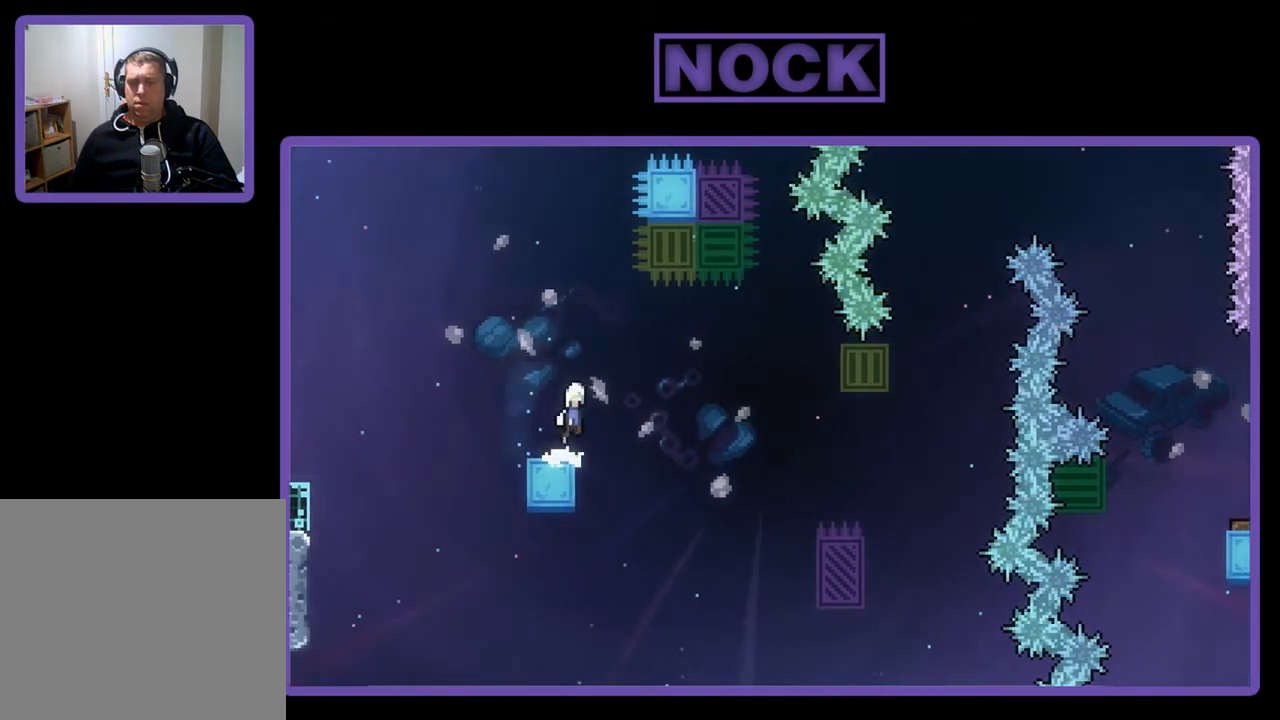
{"buttons": ["R2", "DPAD_RIGHT"], "left_stick": "center", "events": [[267, "CROSS", "up"]]}
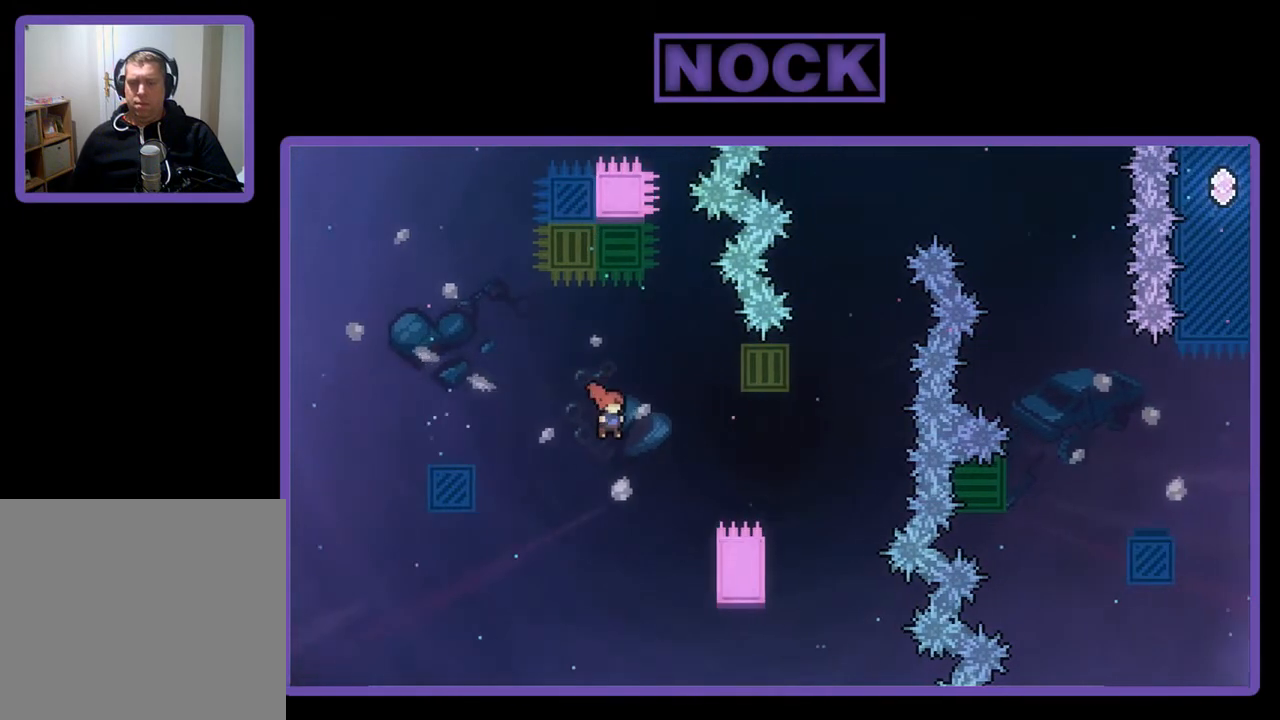
{"buttons": ["R2", "DPAD_UP", "DPAD_RIGHT"], "left_stick": "center", "events": [[67, "DPAD_UP", "down"], [233, "CIRCLE", "down"], [500, "CIRCLE", "up"]]}
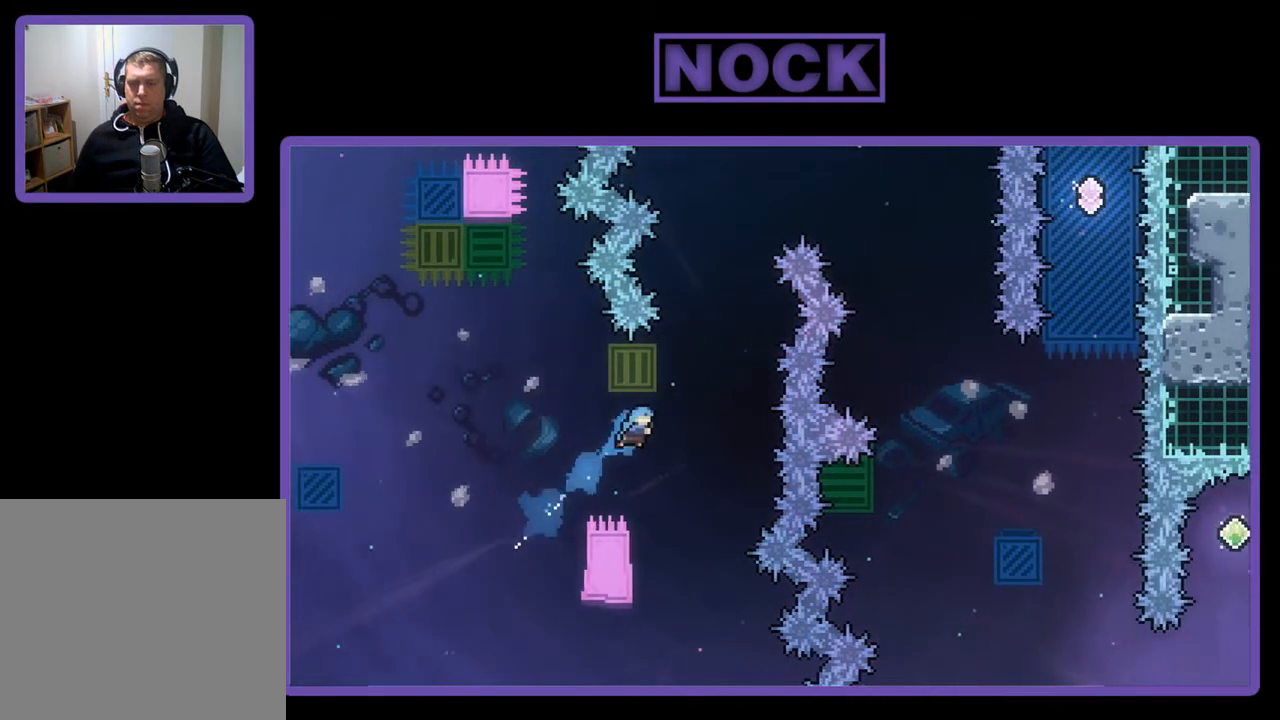
{"buttons": ["R2", "DPAD_UP", "DPAD_LEFT"], "left_stick": "center", "events": [[33, "DPAD_UP", "up"], [100, "DPAD_RIGHT", "up"], [233, "DPAD_LEFT", "down"], [300, "DPAD_LEFT", "up"], [433, "DPAD_LEFT", "down"], [433, "DPAD_UP", "down"]]}
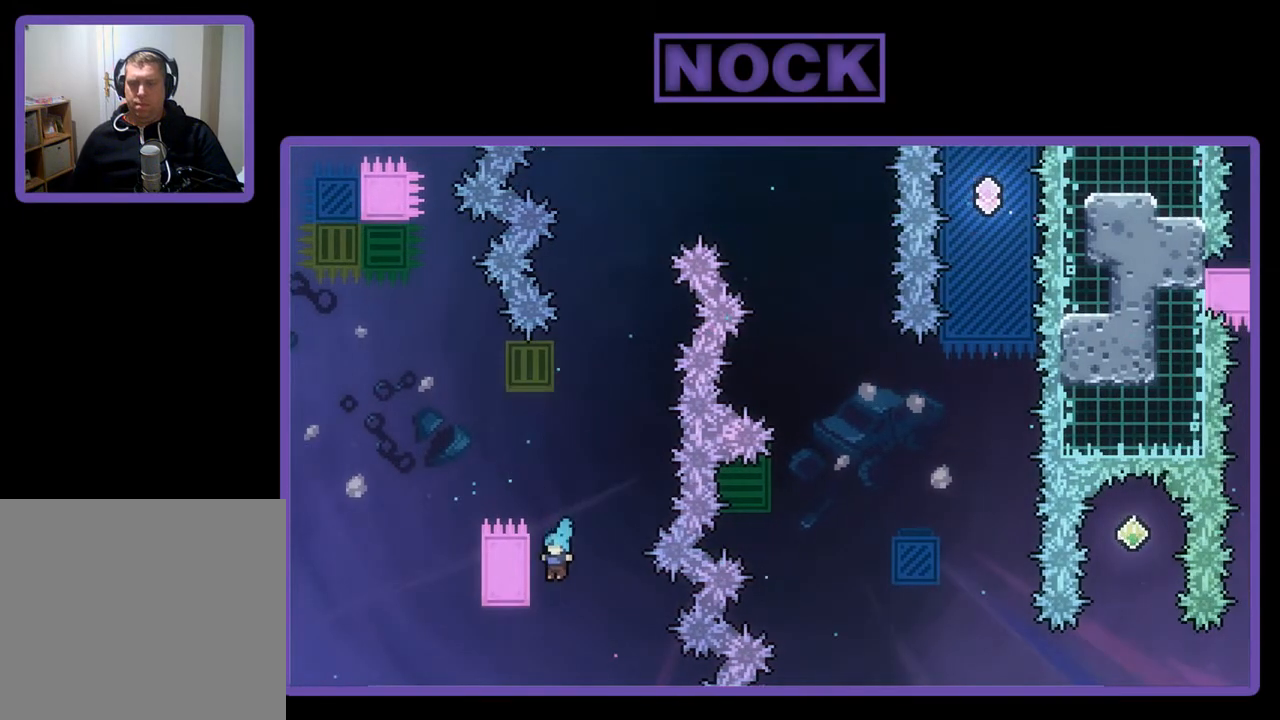
{"buttons": ["R2", "DPAD_UP", "DPAD_RIGHT"], "left_stick": "center", "events": [[67, "CROSS", "down"], [200, "CROSS", "up"], [267, "CIRCLE", "down"], [267, "DPAD_LEFT", "up"], [400, "CIRCLE", "up"], [467, "DPAD_RIGHT", "down"]]}
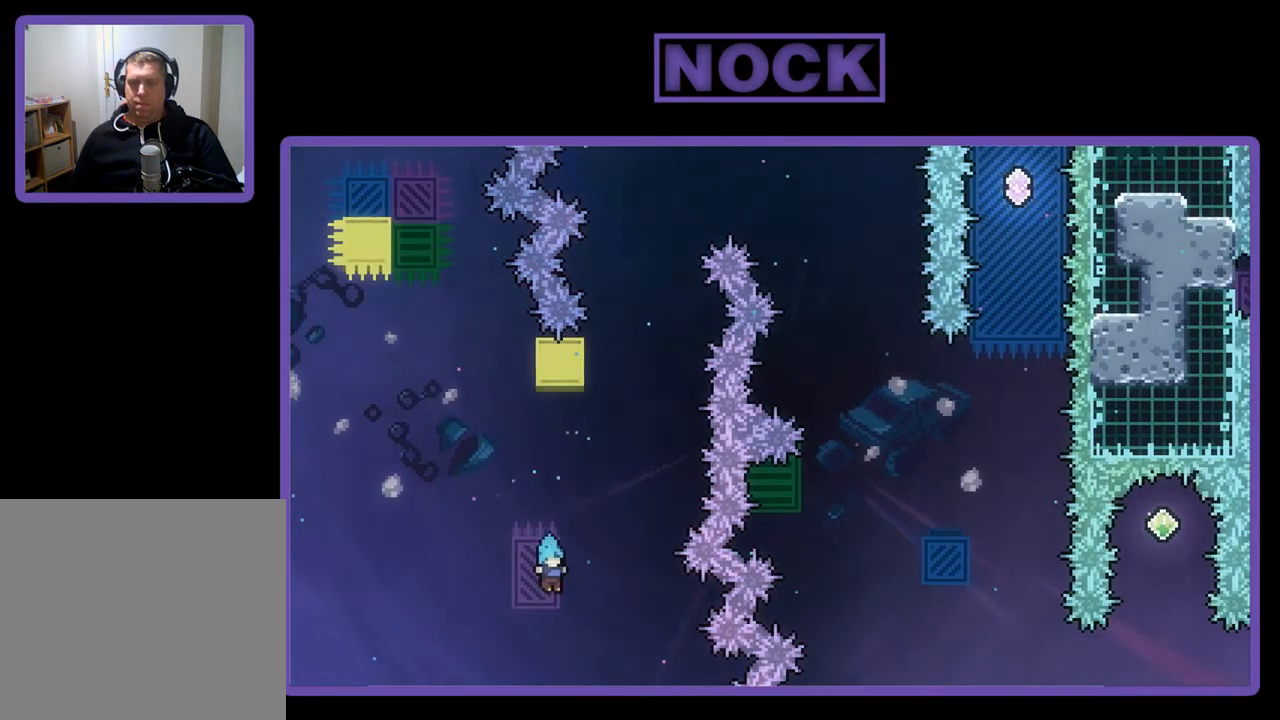
{"buttons": [], "left_stick": "center", "events": [[33, "CROSS", "down"], [133, "DPAD_RIGHT", "up"], [167, "DPAD_UP", "up"], [233, "CROSS", "up"], [367, "R2", "up"]]}